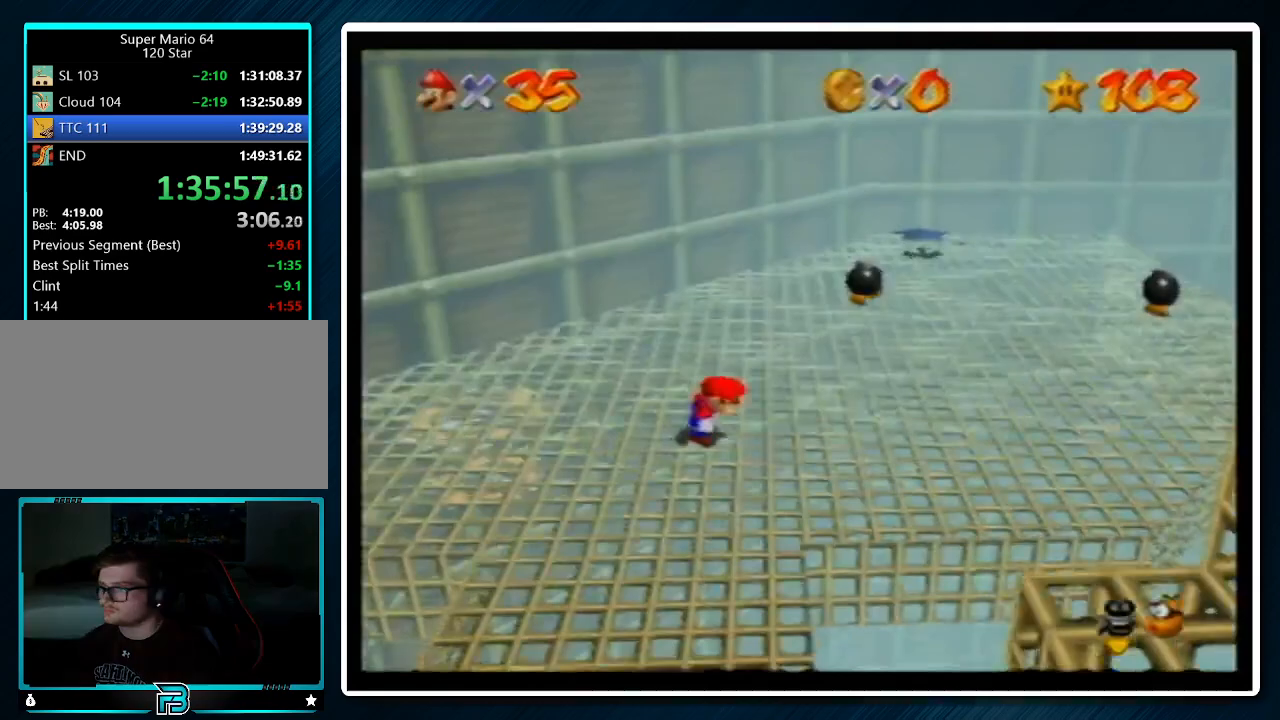
Gameplay with a controller (Nintendo layout); each line is a JSON object with the inputs held at the frame after it. "events" lists button and stick changes between this image and that frame as [ms after this image, input, new state], when the widget could be followed in between. Not read: L1 L3 R3.
{"buttons": ["A"], "left_stick": "up-right", "events": []}
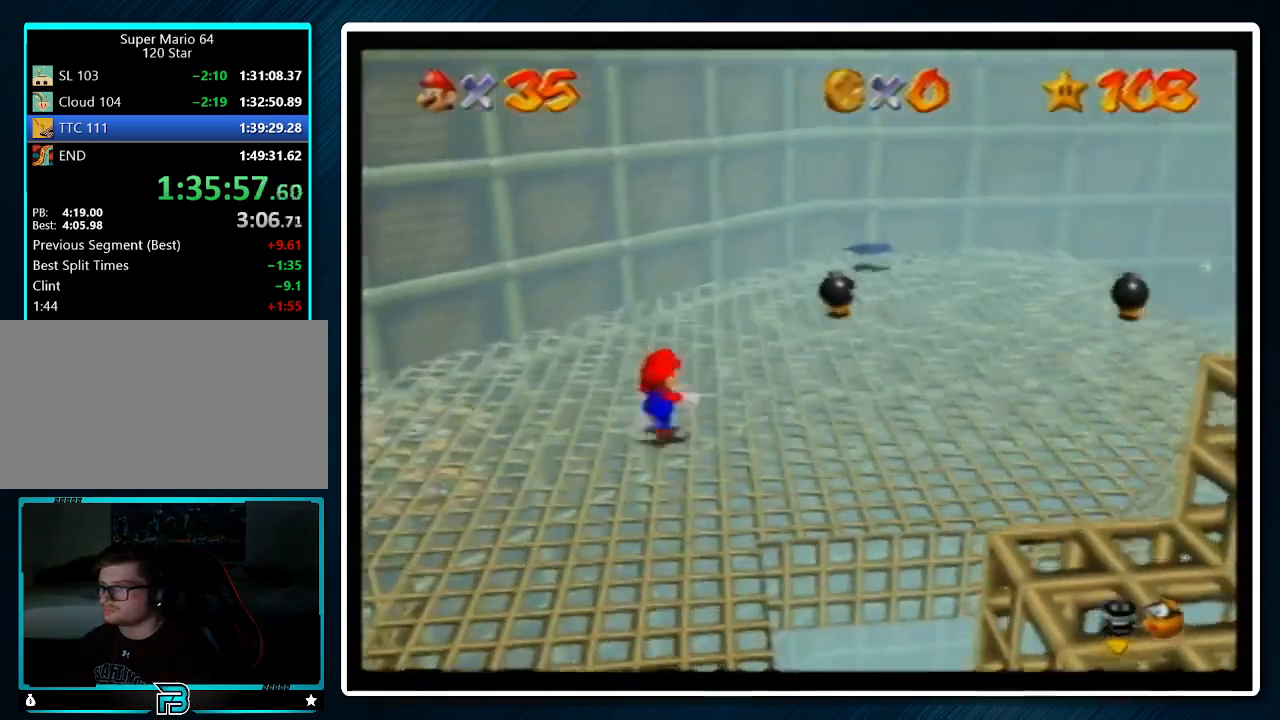
{"buttons": [], "left_stick": "up-right", "events": [[133, "B", "down"], [300, "A", "up"], [300, "B", "up"]]}
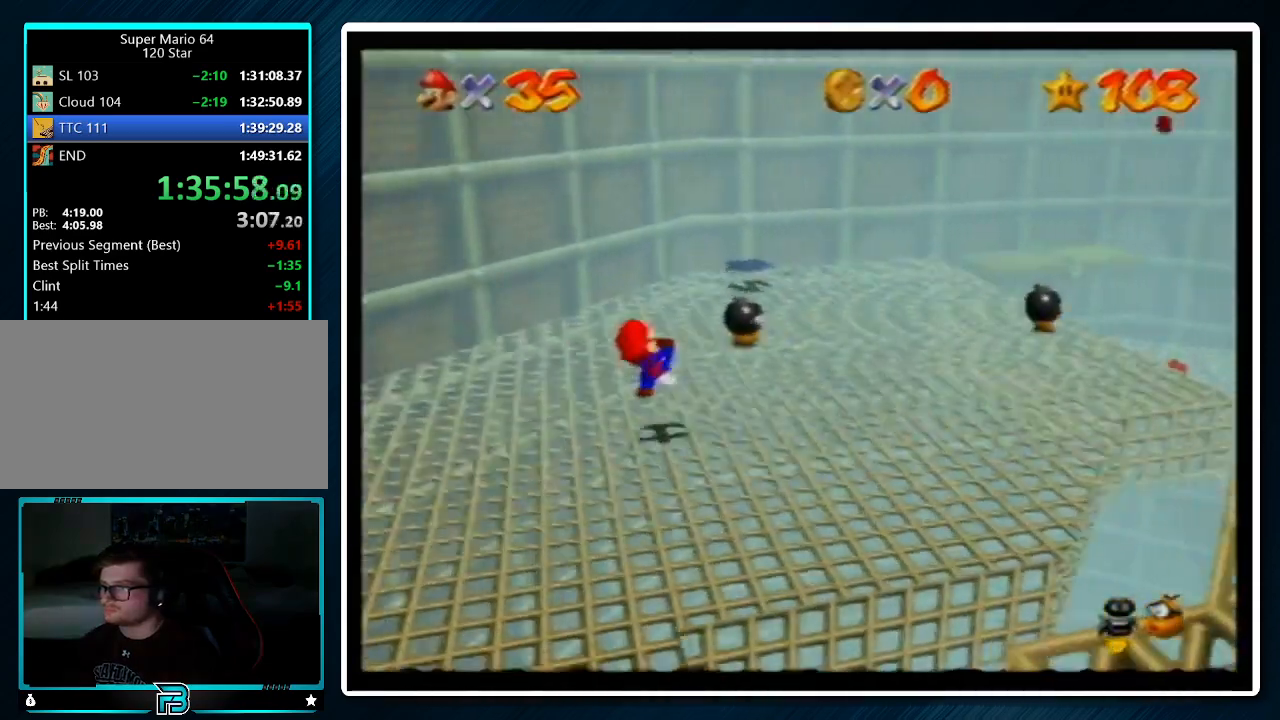
{"buttons": ["B"], "left_stick": "up-right", "events": [[33, "A", "down"], [367, "A", "up"], [467, "B", "down"]]}
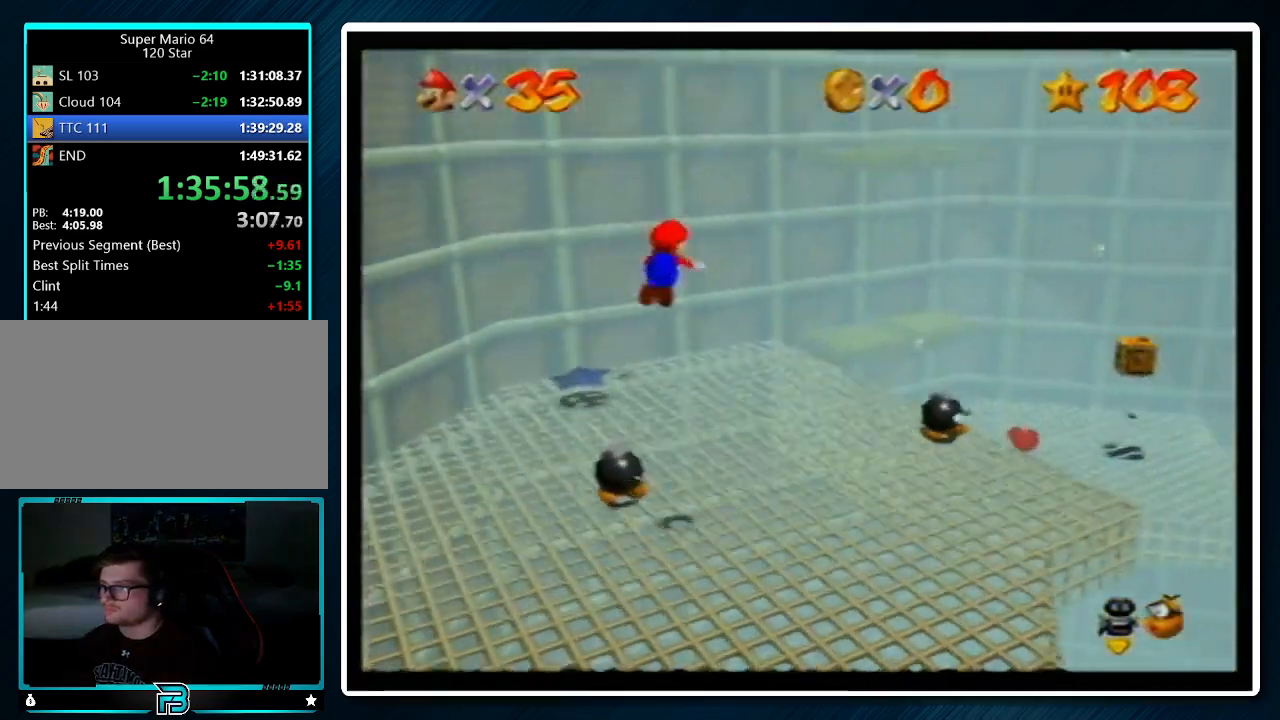
{"buttons": ["A", "B"], "left_stick": "up", "events": [[33, "B", "up"], [467, "A", "down"], [467, "B", "down"], [467, "left_stick", "up"]]}
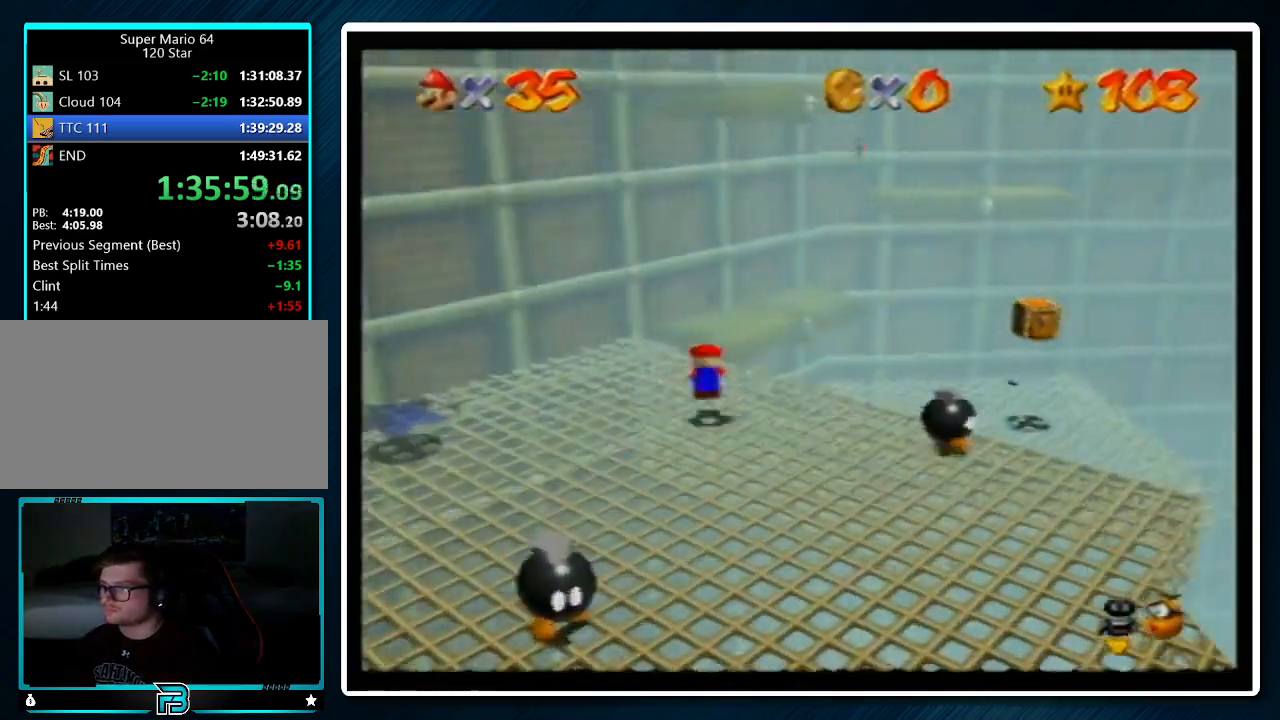
{"buttons": [], "left_stick": "right", "events": [[33, "A", "up"], [33, "B", "up"], [133, "C_RIGHT", "down"], [267, "C_RIGHT", "up"], [400, "left_stick", "up-right"], [500, "left_stick", "right"]]}
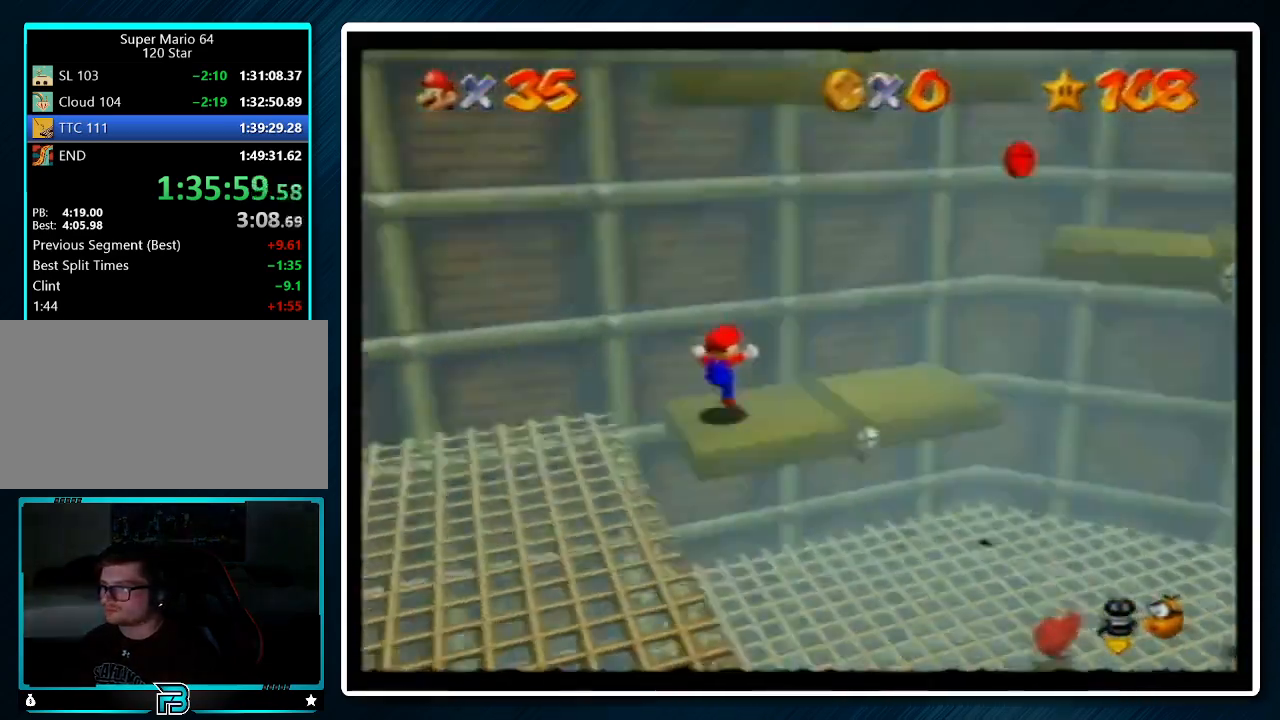
{"buttons": [], "left_stick": "right", "events": [[200, "A", "down"], [300, "left_stick", "up-right"], [433, "A", "up"], [500, "left_stick", "right"]]}
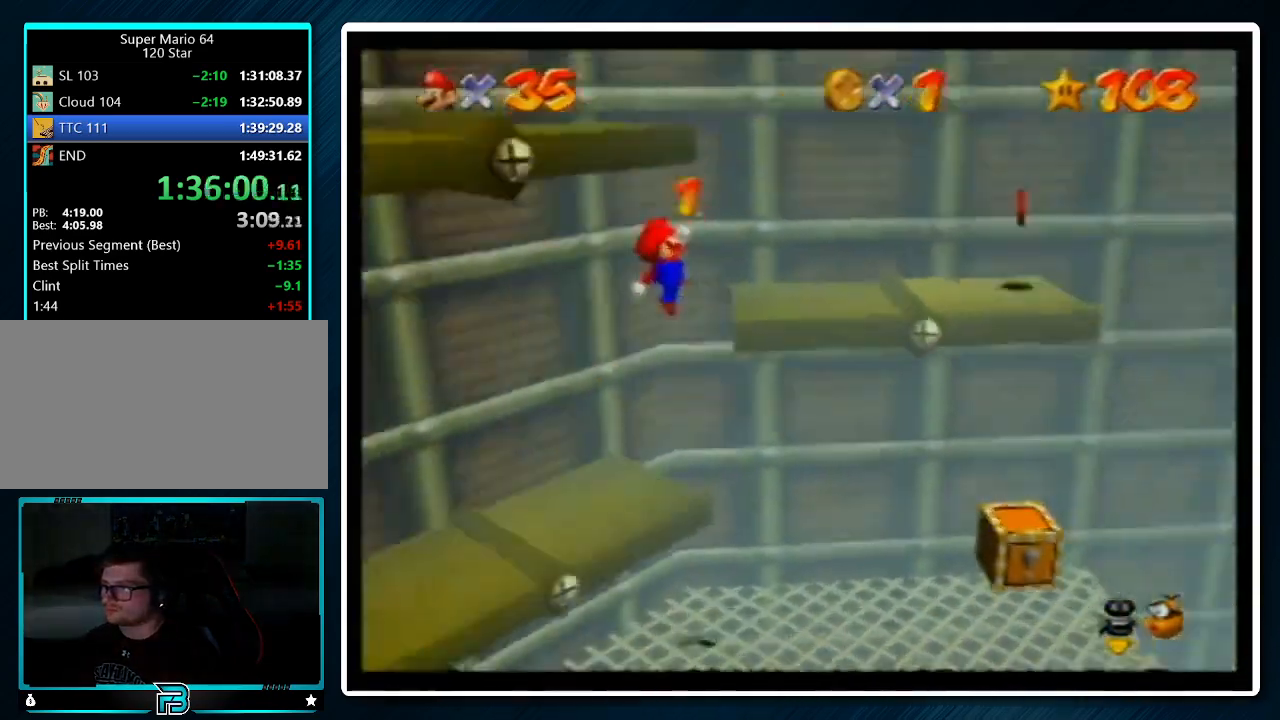
{"buttons": [], "left_stick": "right", "events": [[200, "A", "down"], [267, "A", "up"]]}
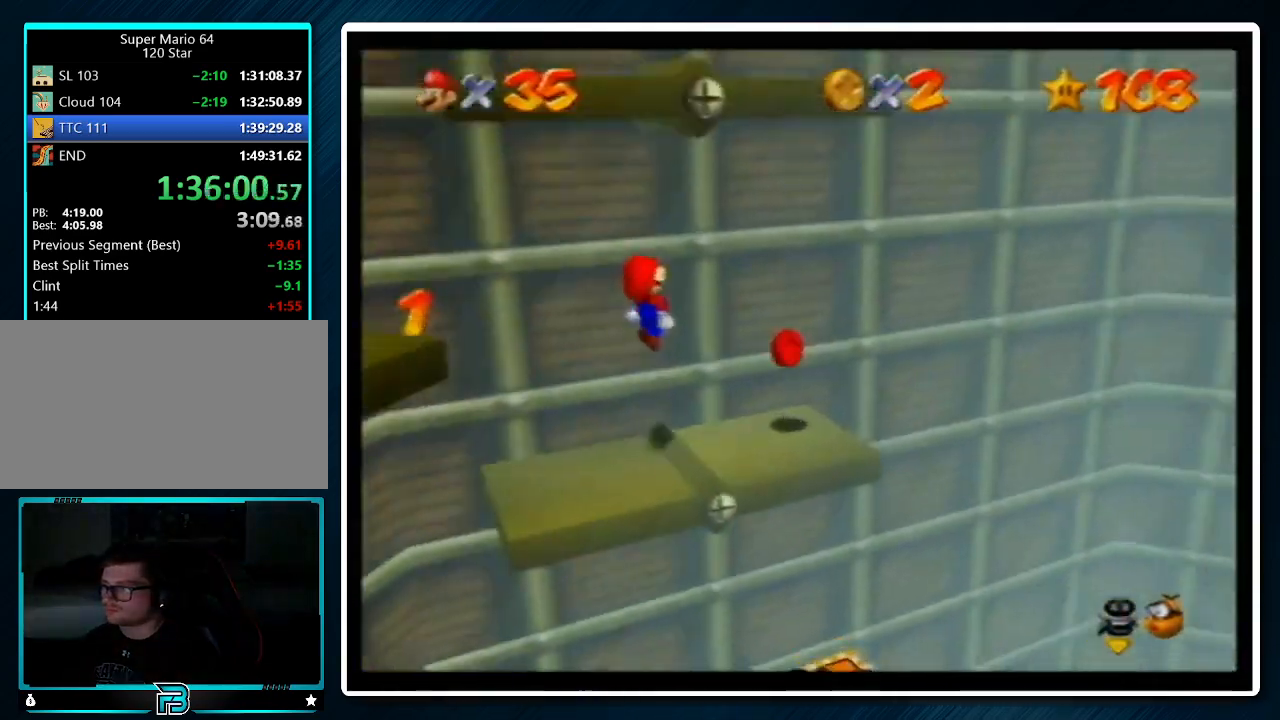
{"buttons": ["A"], "left_stick": "down-left", "events": [[100, "left_stick", "down-left"], [333, "A", "down"]]}
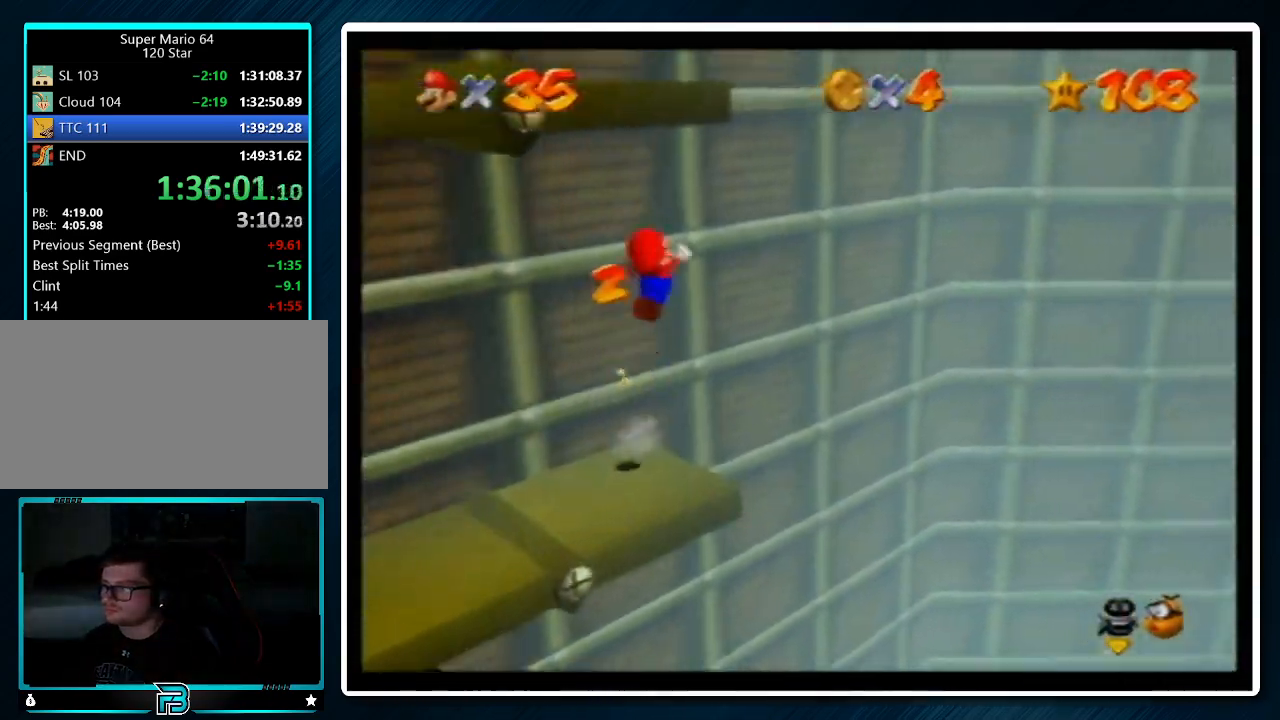
{"buttons": [], "left_stick": "down-left", "events": [[233, "A", "up"], [333, "C_RIGHT", "down"], [433, "C_RIGHT", "up"]]}
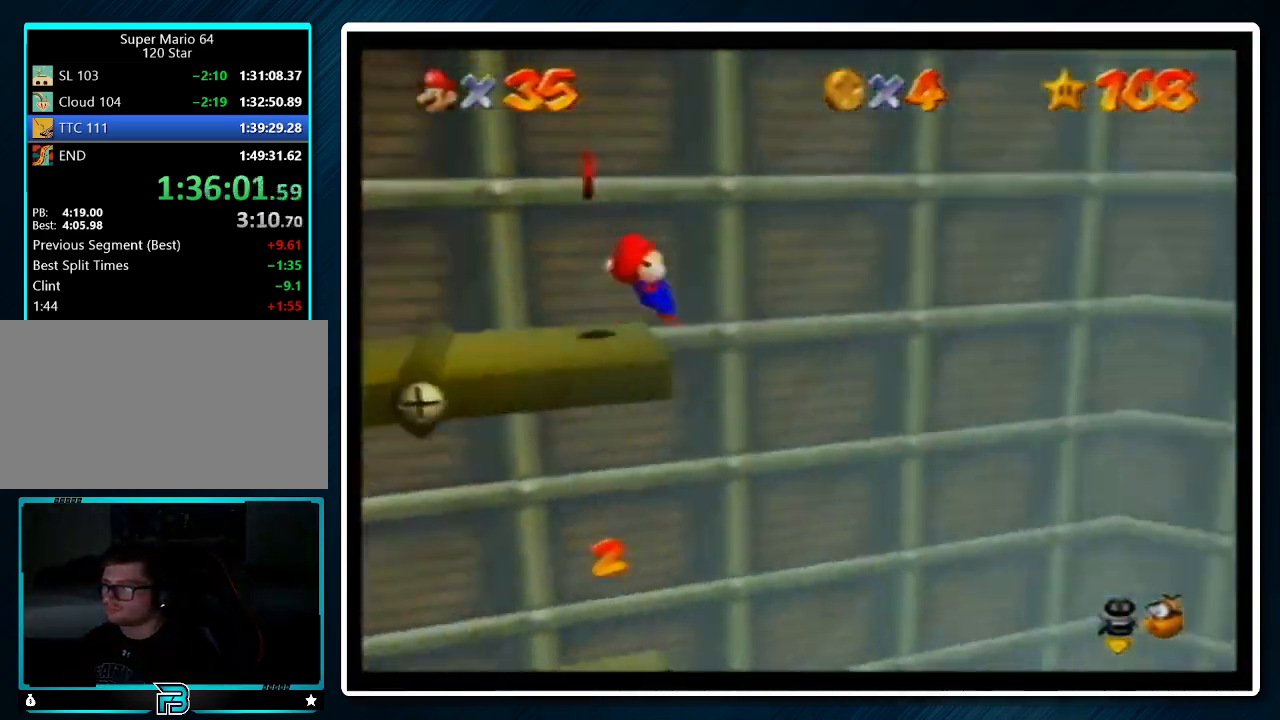
{"buttons": [], "left_stick": "left", "events": [[33, "left_stick", "left"]]}
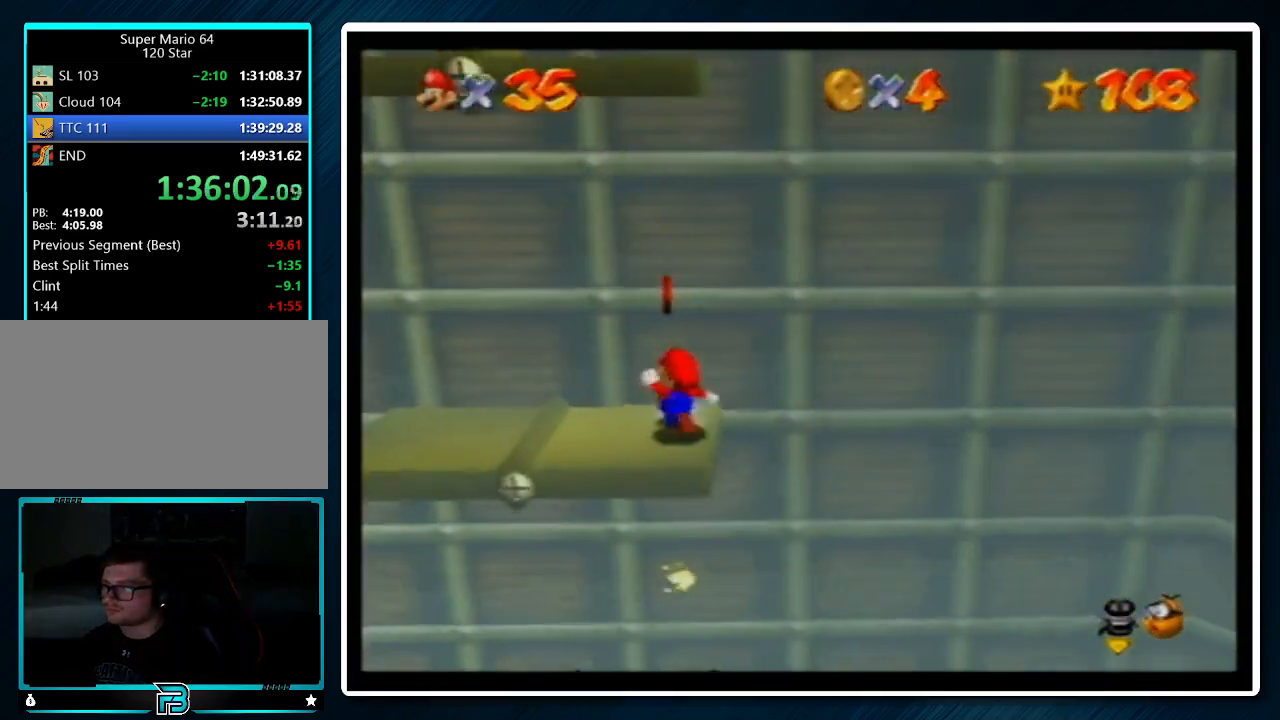
{"buttons": [], "left_stick": "left", "events": [[100, "A", "down"], [333, "B", "down"], [400, "A", "up"], [433, "B", "up"], [433, "left_stick", "center"], [500, "left_stick", "left"]]}
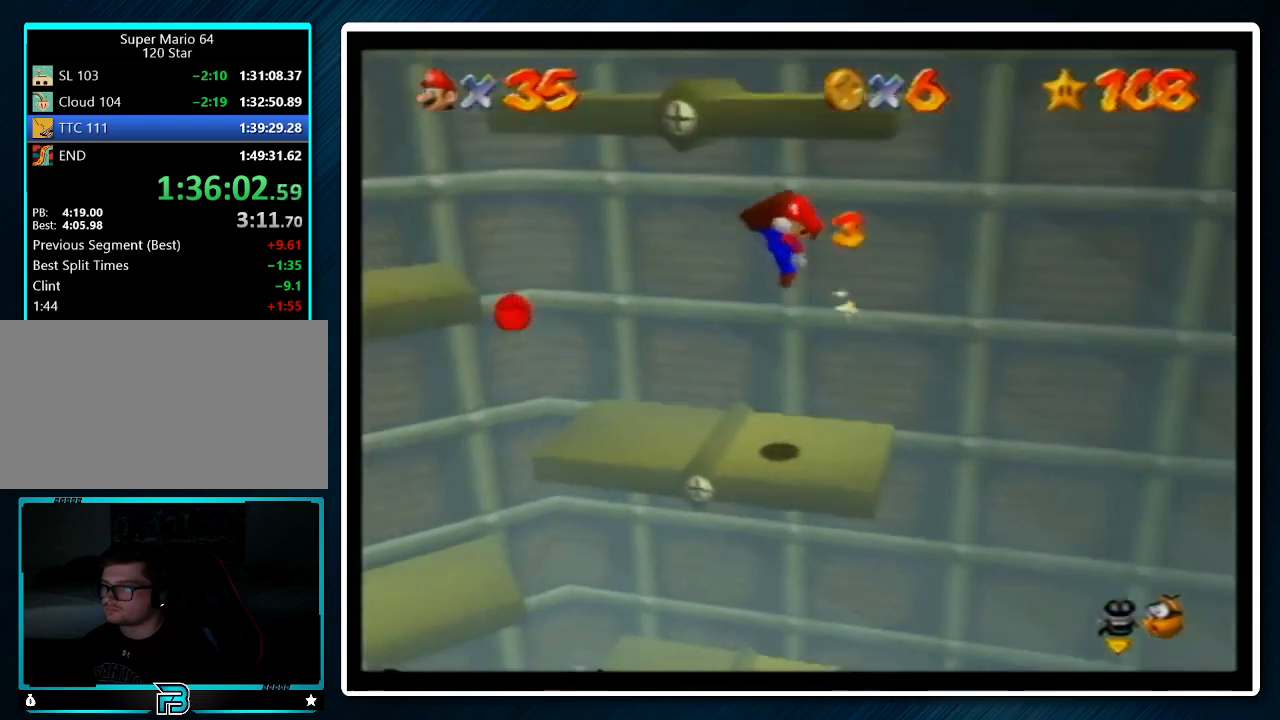
{"buttons": ["A"], "left_stick": "left", "events": [[233, "left_stick", "up-left"], [400, "left_stick", "left"], [500, "A", "down"]]}
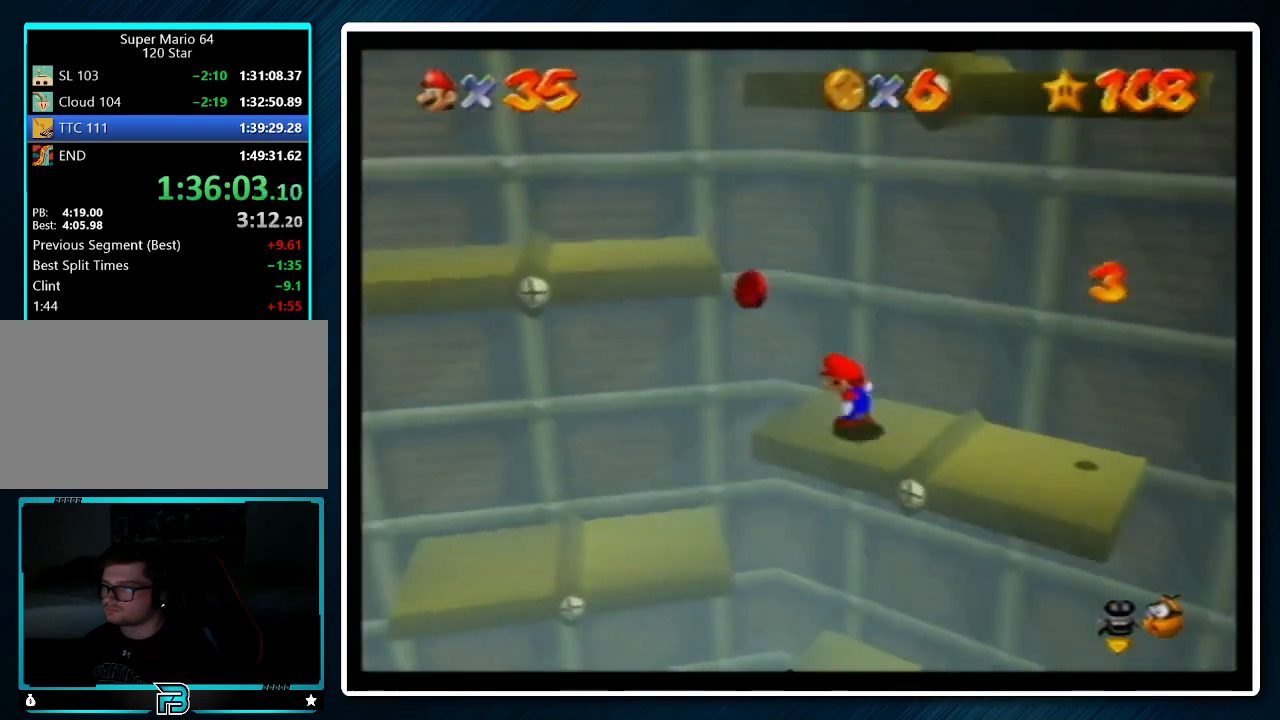
{"buttons": [], "left_stick": "down-right", "events": [[167, "A", "up"], [300, "left_stick", "right"], [367, "left_stick", "down-right"]]}
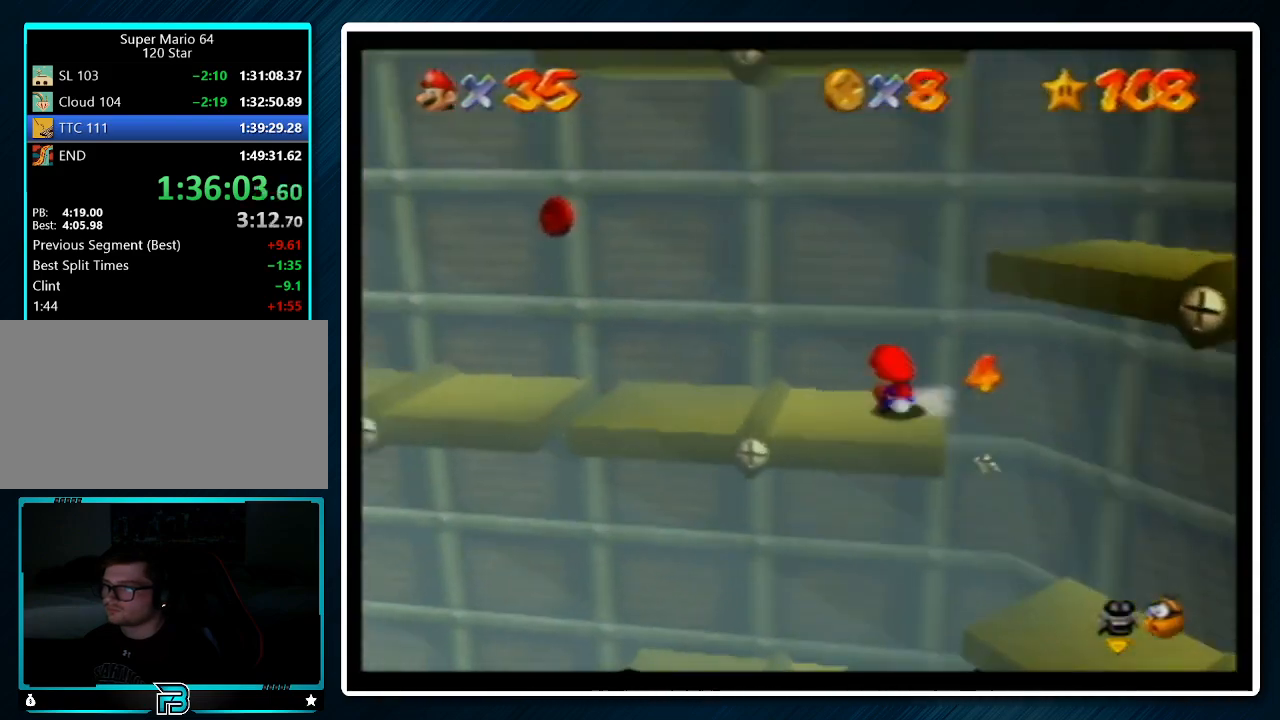
{"buttons": [], "left_stick": "down-right", "events": [[300, "A", "down"], [400, "A", "up"]]}
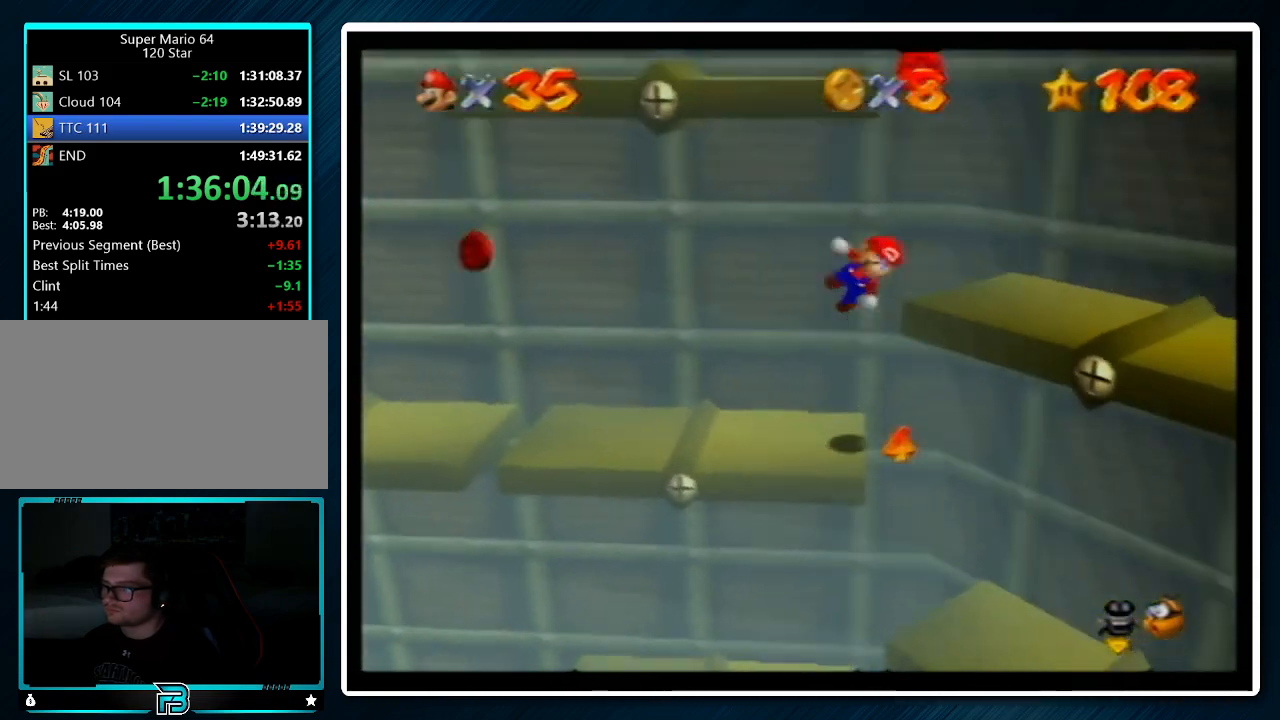
{"buttons": [], "left_stick": "right", "events": [[333, "left_stick", "right"]]}
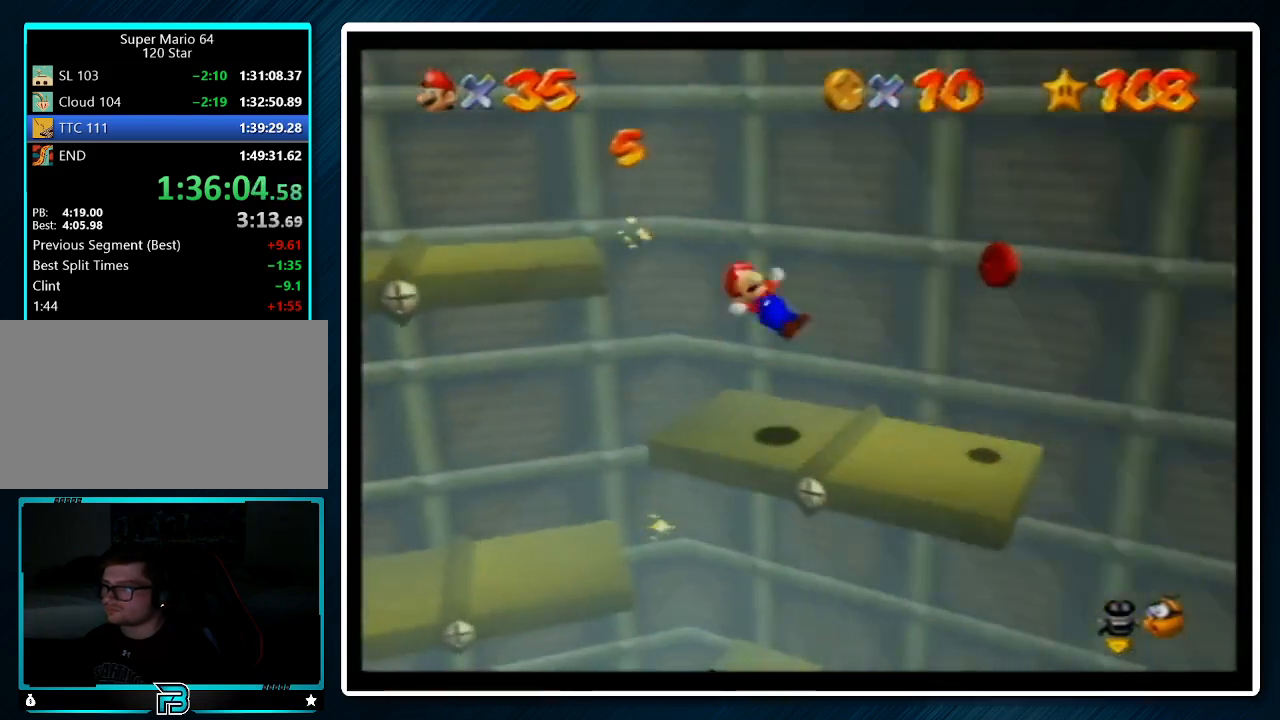
{"buttons": ["A"], "left_stick": "left", "events": [[300, "left_stick", "left"], [433, "A", "down"]]}
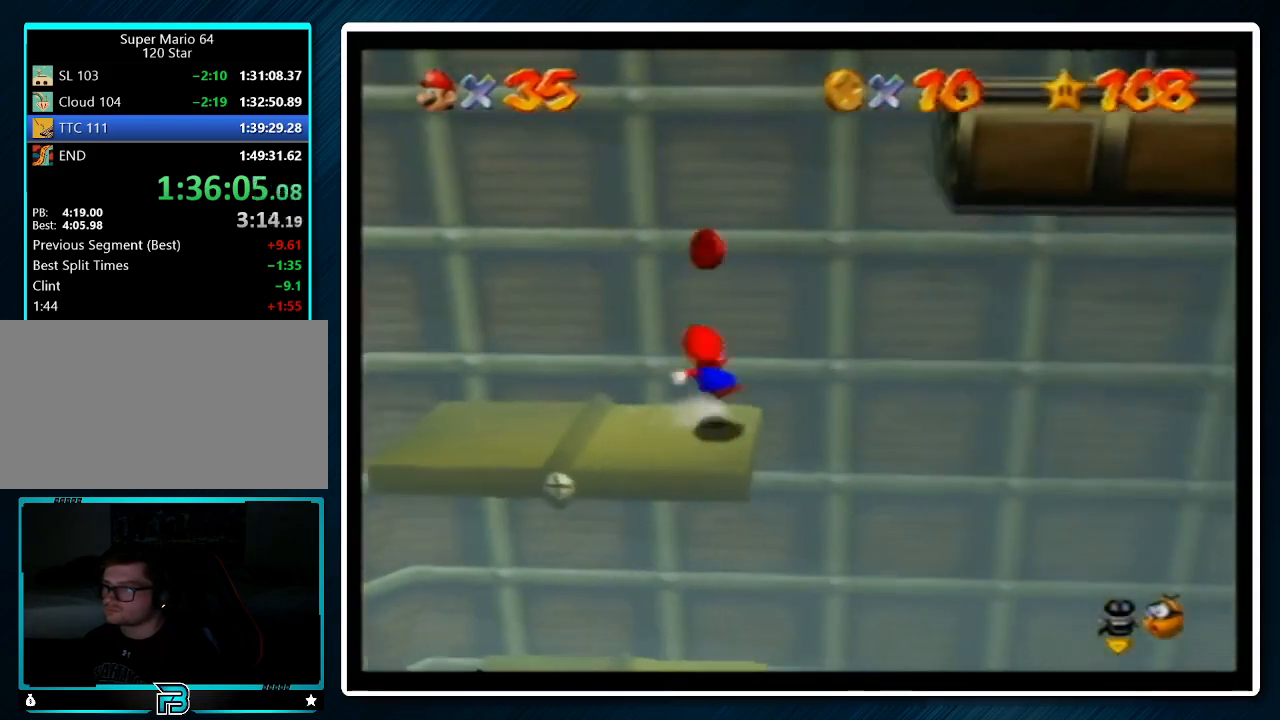
{"buttons": [], "left_stick": "up", "events": [[67, "A", "up"], [167, "C_RIGHT", "down"], [167, "left_stick", "center"], [267, "C_RIGHT", "up"], [300, "left_stick", "up-left"], [400, "left_stick", "up"]]}
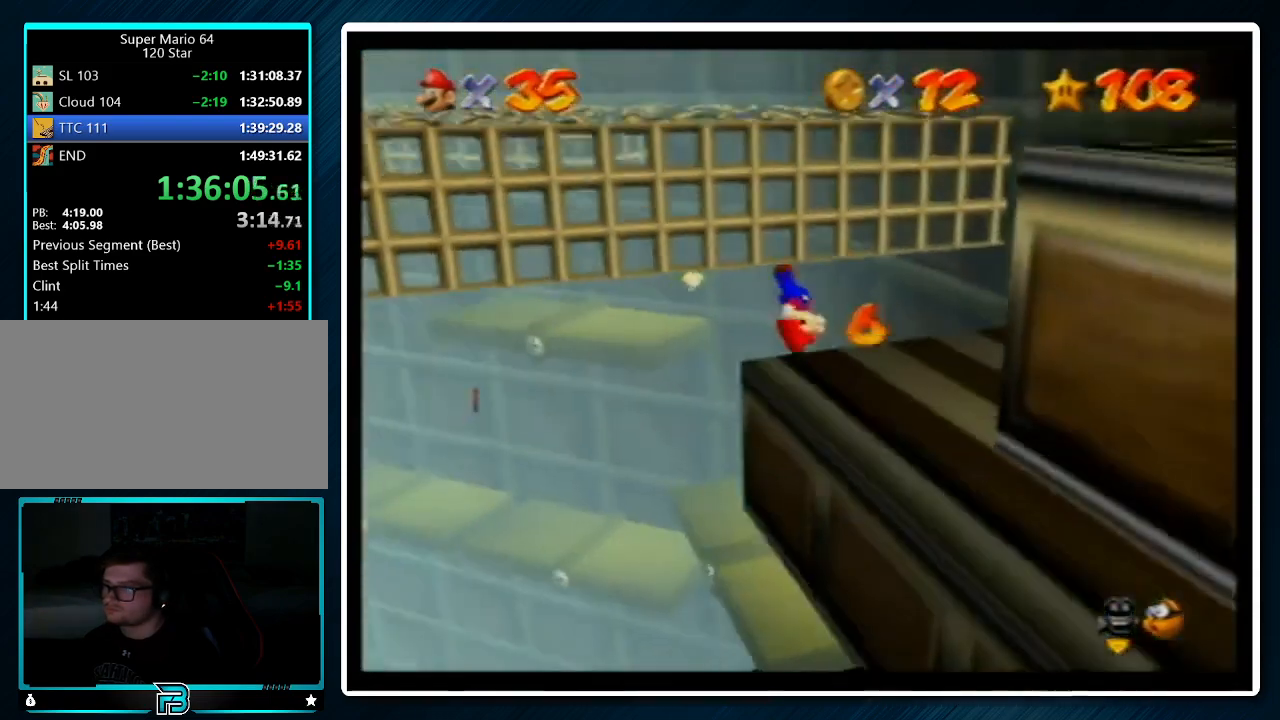
{"buttons": [], "left_stick": "up-left", "events": [[33, "left_stick", "up-left"]]}
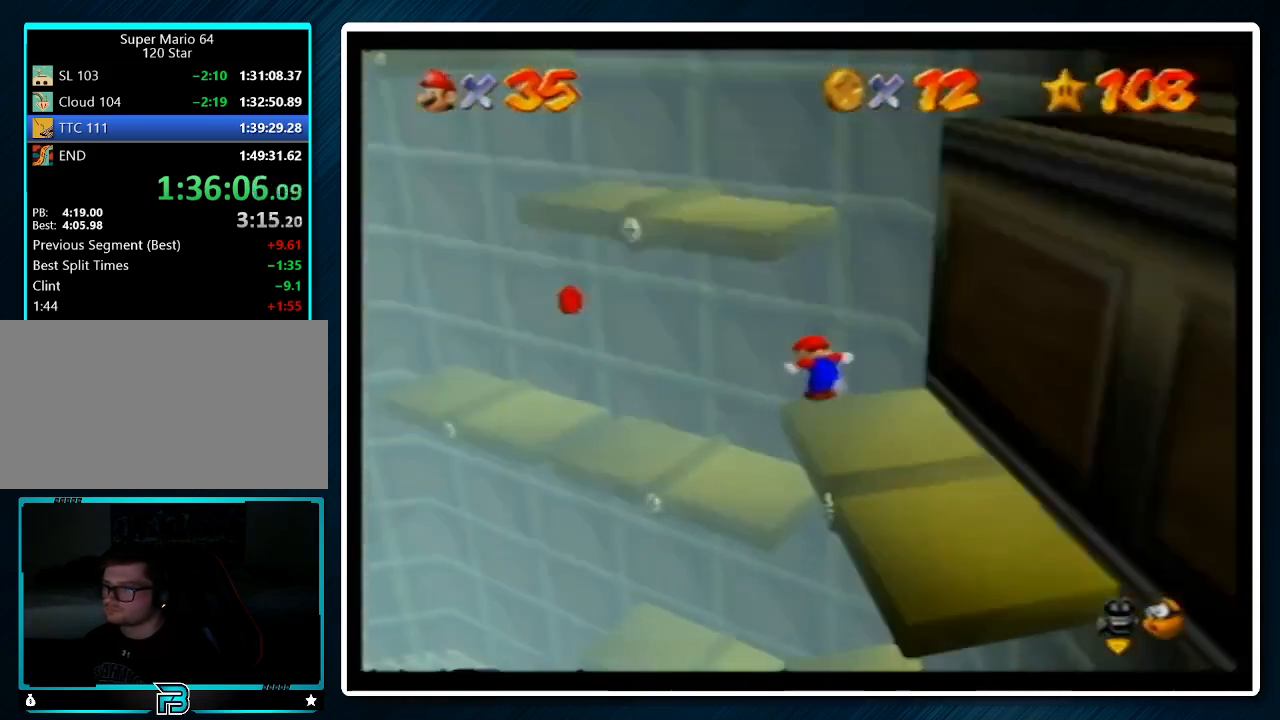
{"buttons": [], "left_stick": "up-left", "events": []}